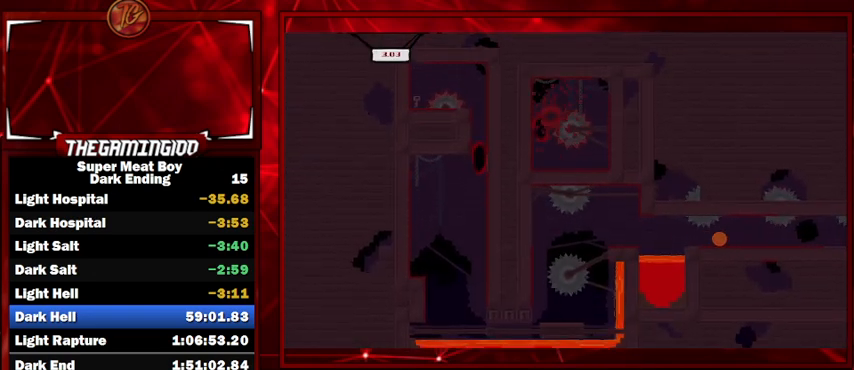
Gameplay with keyboard; each line is a JSON object with the keys held at the frame after it. "events" lists presses ("down") and releases ("up") of "left", "p", "right", "shift" and "space" between this image and that frame as [ms after this image, input, new state], when the widget could be followed in between. No other keys are recorded. Mouse input is not recorded.
{"keys": ["left", "shift"], "events": [[500, "left", "down"]]}
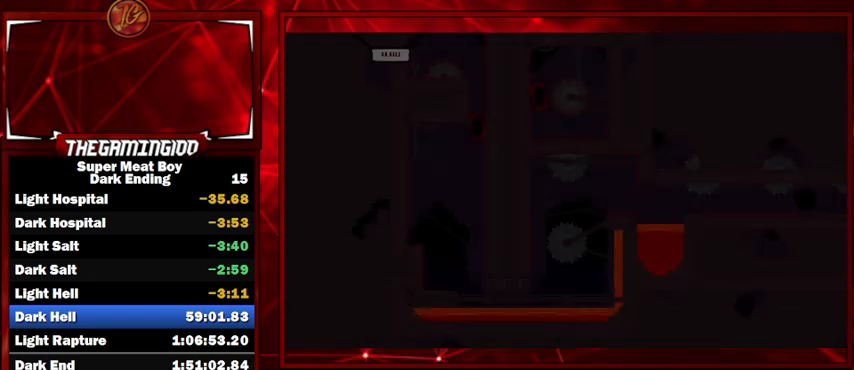
{"keys": ["left", "shift"], "events": []}
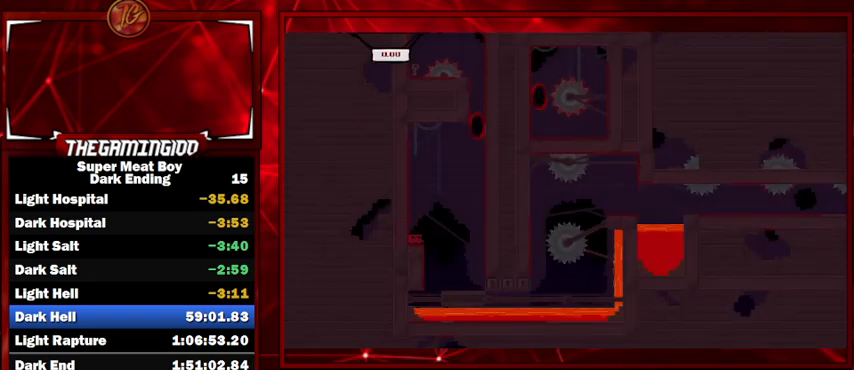
{"keys": ["left", "shift", "space"], "events": [[367, "space", "down"]]}
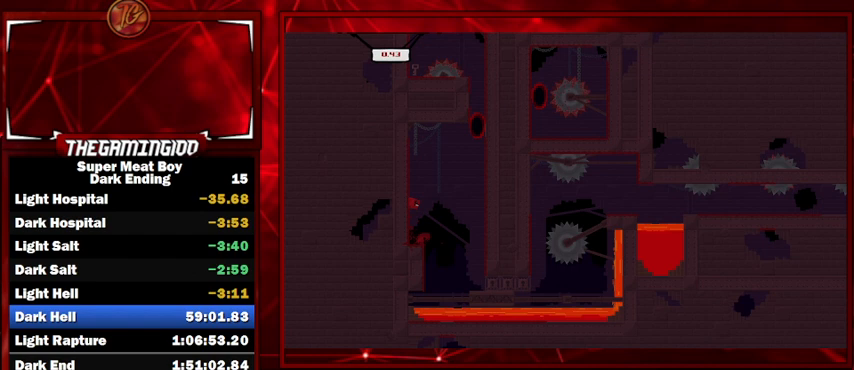
{"keys": ["shift"], "events": [[34, "right", "down"], [34, "space", "up"], [100, "left", "up"], [100, "space", "down"], [367, "right", "up"], [367, "space", "up"]]}
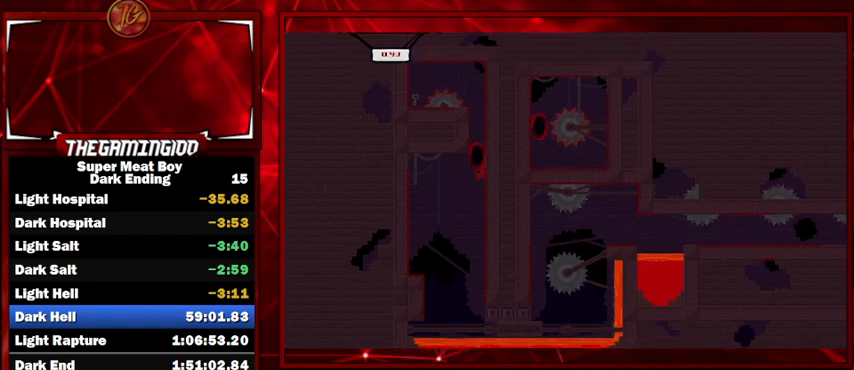
{"keys": ["right", "shift", "space"], "events": [[300, "space", "down"], [334, "right", "down"]]}
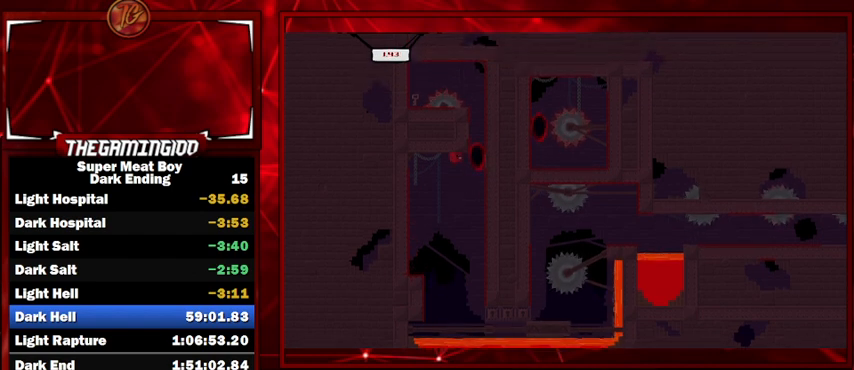
{"keys": ["shift"], "events": [[34, "space", "up"], [200, "right", "up"]]}
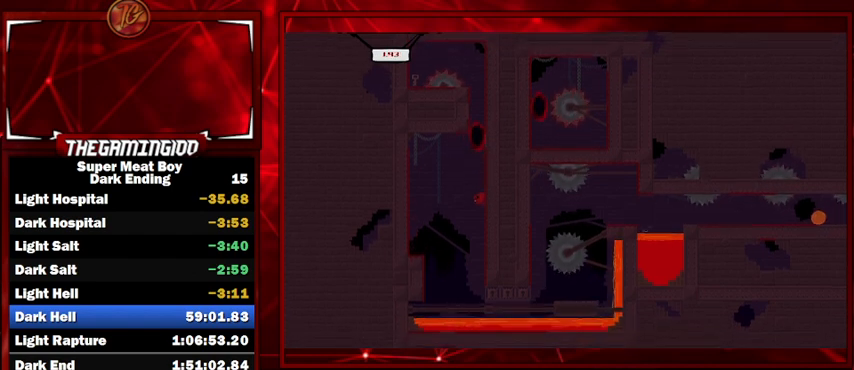
{"keys": ["shift"], "events": []}
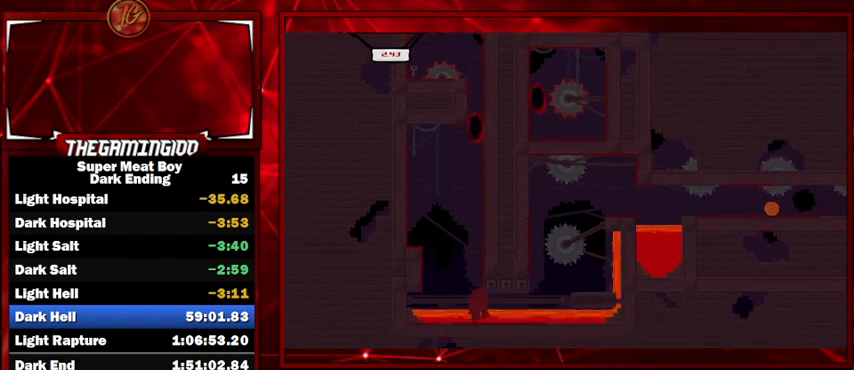
{"keys": ["shift"], "events": []}
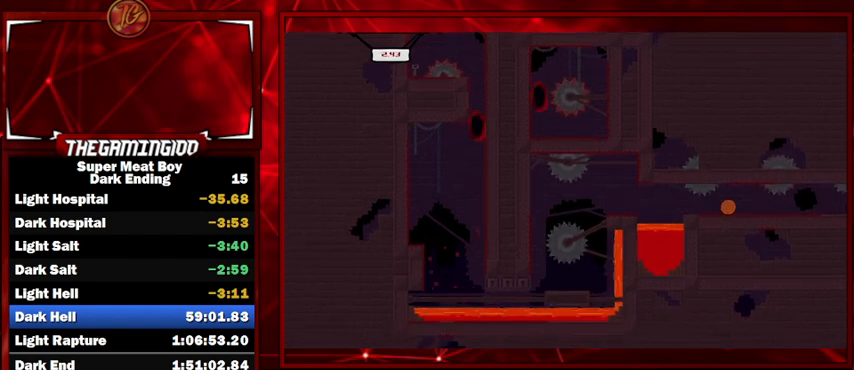
{"keys": ["shift"], "events": []}
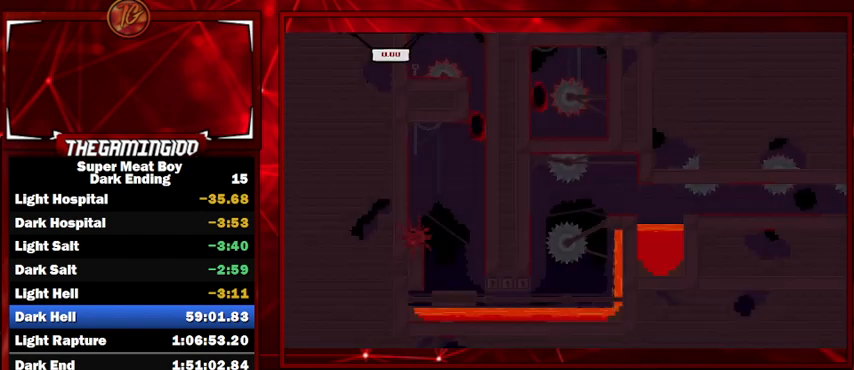
{"keys": ["left", "shift", "space"], "events": [[367, "left", "down"], [467, "space", "down"]]}
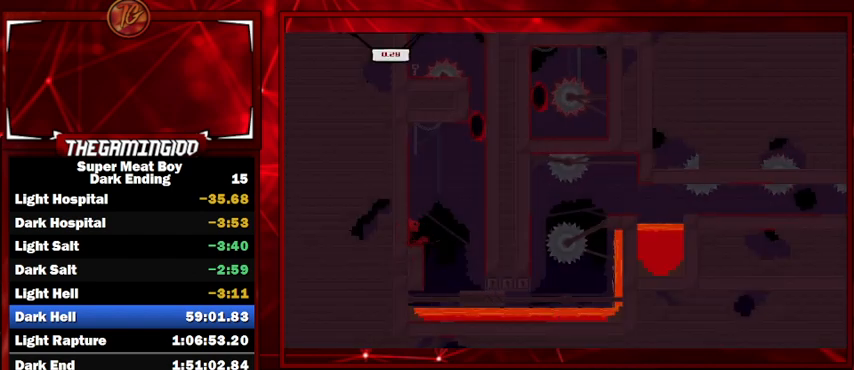
{"keys": ["right", "shift", "space"], "events": [[167, "space", "up"], [234, "left", "up"], [234, "right", "down"], [234, "space", "down"]]}
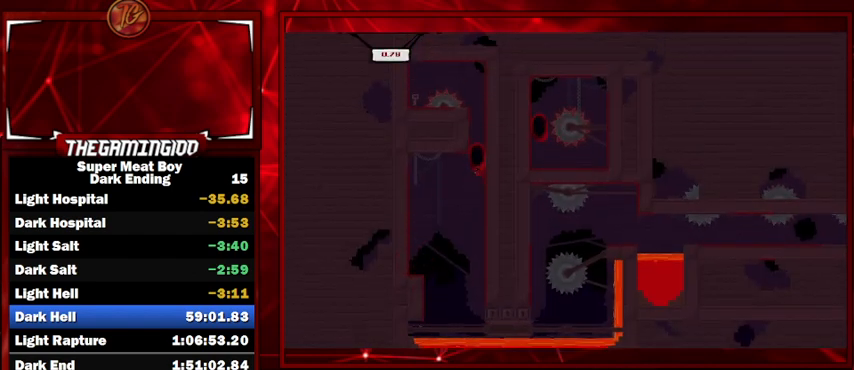
{"keys": ["shift"], "events": [[134, "right", "up"], [134, "space", "up"]]}
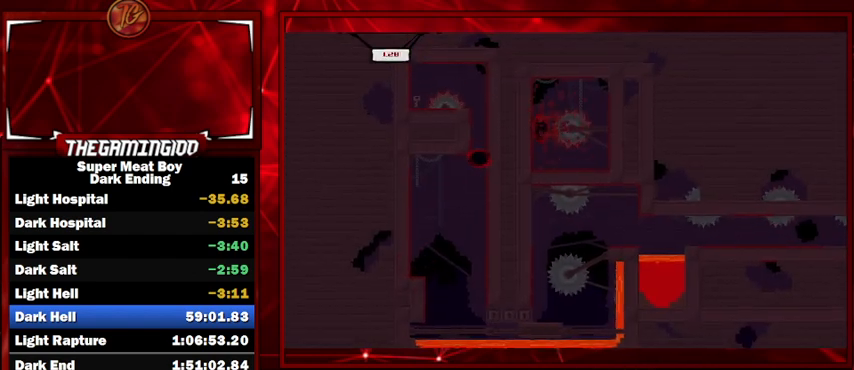
{"keys": ["shift"], "events": []}
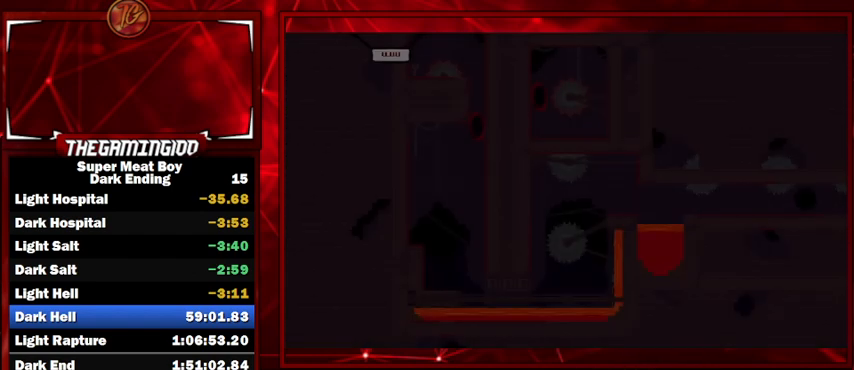
{"keys": ["shift"], "events": []}
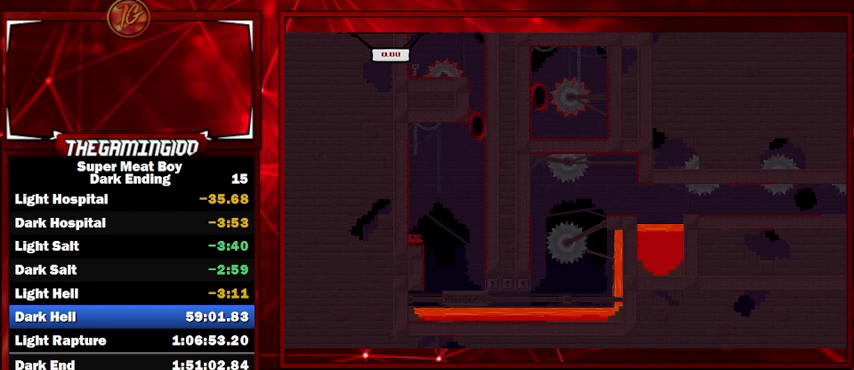
{"keys": ["right", "shift"], "events": [[134, "left", "down"], [367, "space", "down"], [434, "right", "down"], [434, "space", "up"], [500, "left", "up"]]}
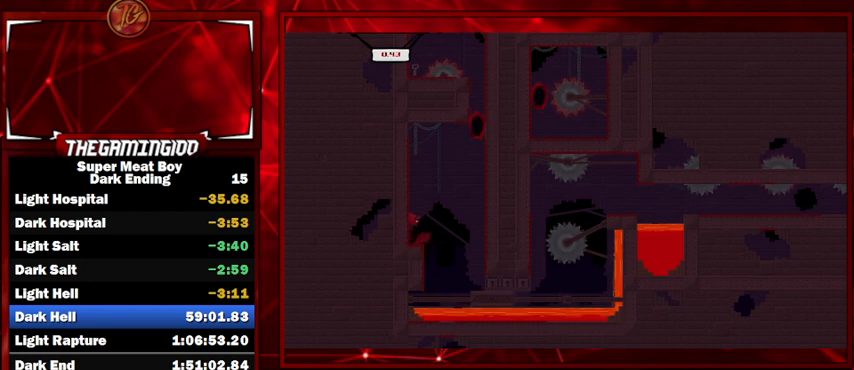
{"keys": ["shift"], "events": [[34, "space", "down"], [467, "right", "up"], [500, "space", "up"]]}
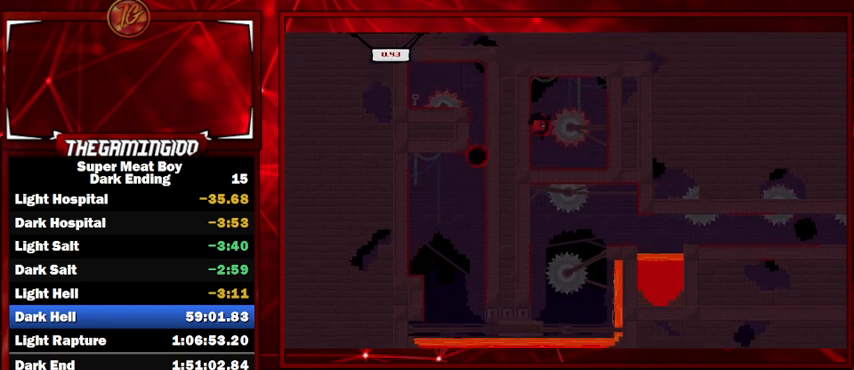
{"keys": ["shift"], "events": []}
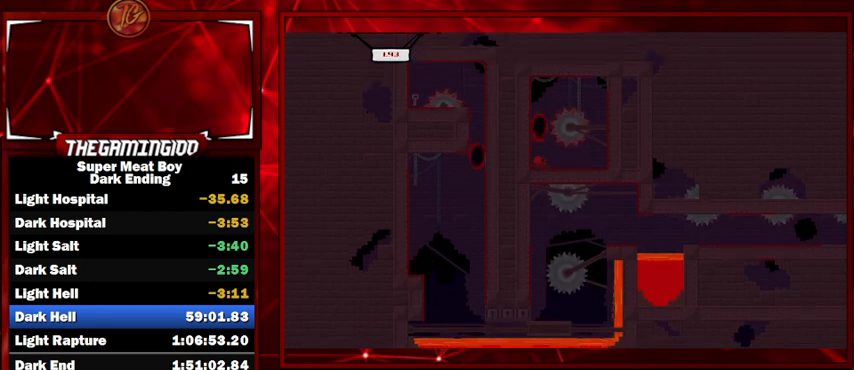
{"keys": ["left", "shift"], "events": [[200, "left", "down"], [367, "space", "down"], [467, "space", "up"]]}
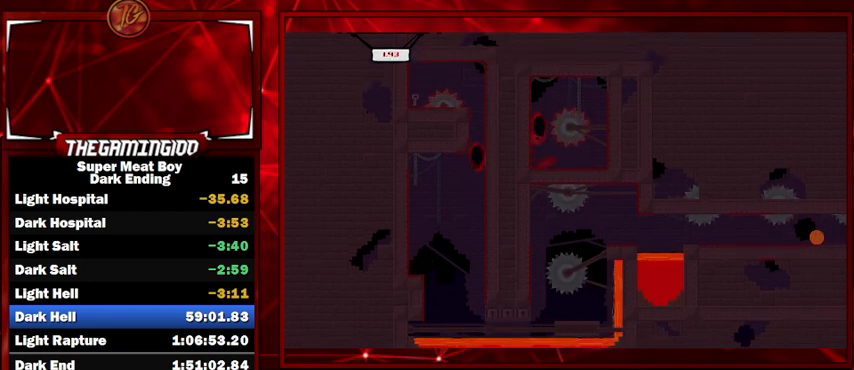
{"keys": ["left", "shift", "space"], "events": [[34, "left", "up"], [34, "right", "down"], [34, "space", "down"], [267, "space", "up"], [367, "space", "down"], [434, "left", "down"], [467, "right", "up"]]}
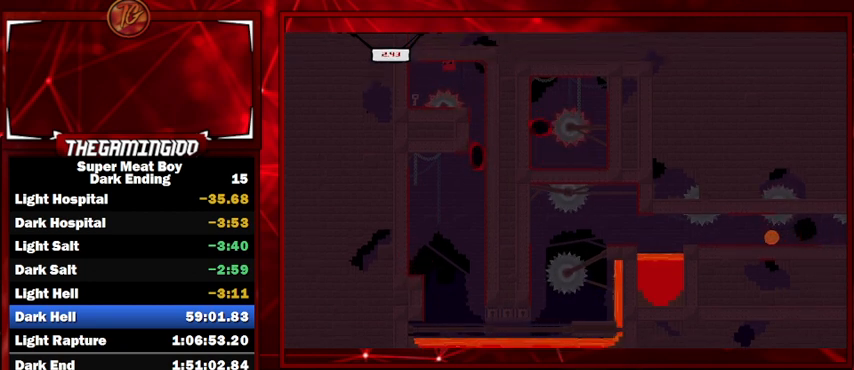
{"keys": ["left", "shift"], "events": [[67, "space", "up"], [200, "left", "up"], [334, "left", "down"]]}
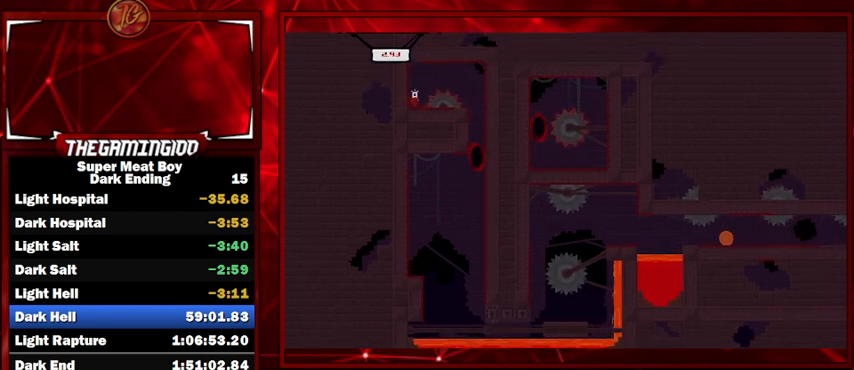
{"keys": ["shift"], "events": [[167, "right", "down"], [167, "space", "down"], [200, "left", "up"], [267, "space", "up"], [367, "space", "down"], [434, "space", "up"], [500, "right", "up"]]}
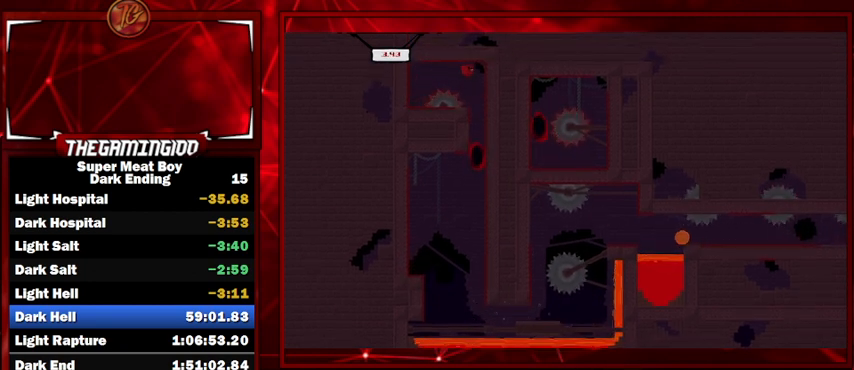
{"keys": ["shift"], "events": []}
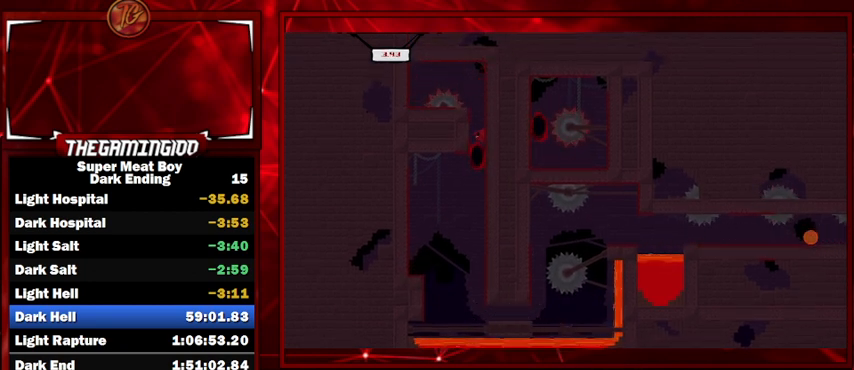
{"keys": ["right", "shift"], "events": [[100, "right", "down"]]}
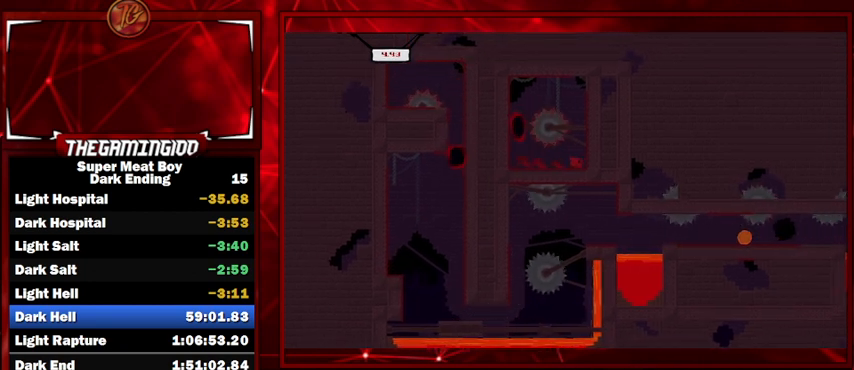
{"keys": ["left", "shift", "space"], "events": [[67, "space", "down"], [400, "space", "up"], [434, "left", "down"], [434, "right", "up"], [434, "space", "down"]]}
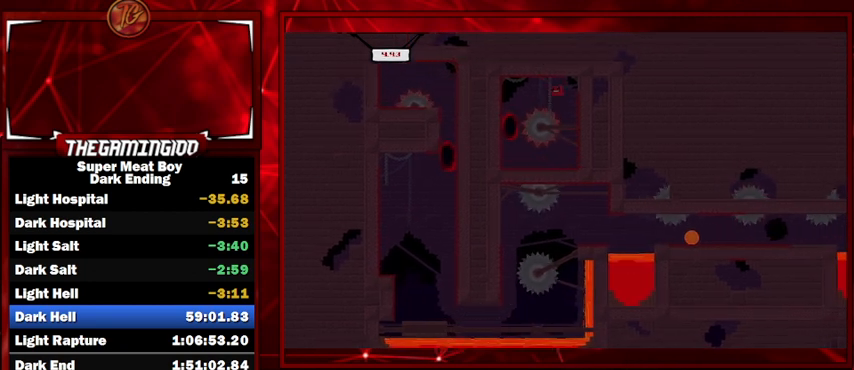
{"keys": ["shift"], "events": [[100, "space", "up"], [134, "left", "up"]]}
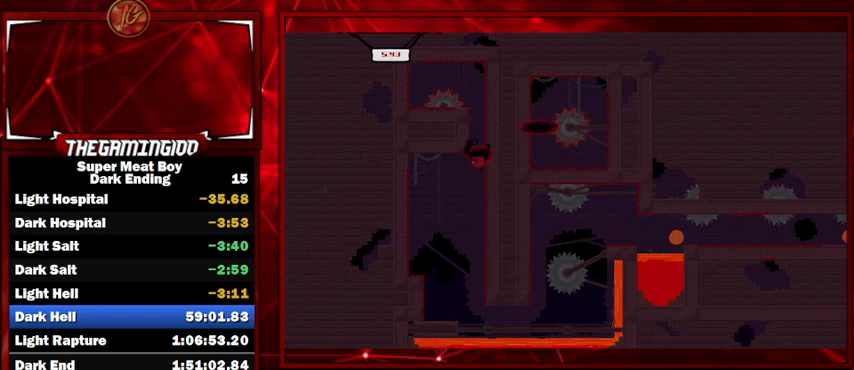
{"keys": ["shift"], "events": []}
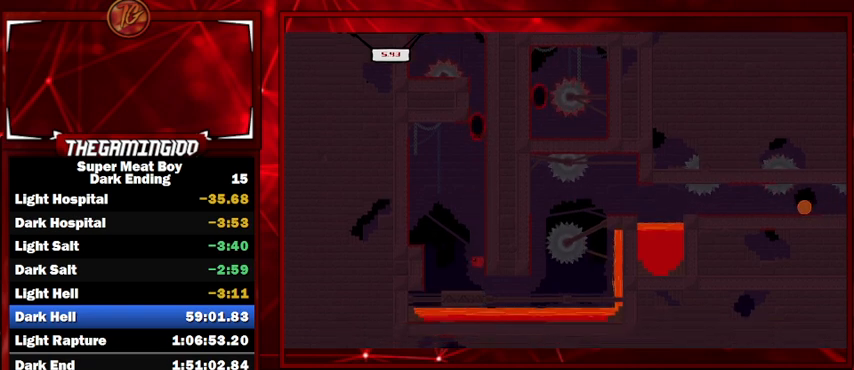
{"keys": ["shift"], "events": [[67, "right", "down"], [167, "right", "up"]]}
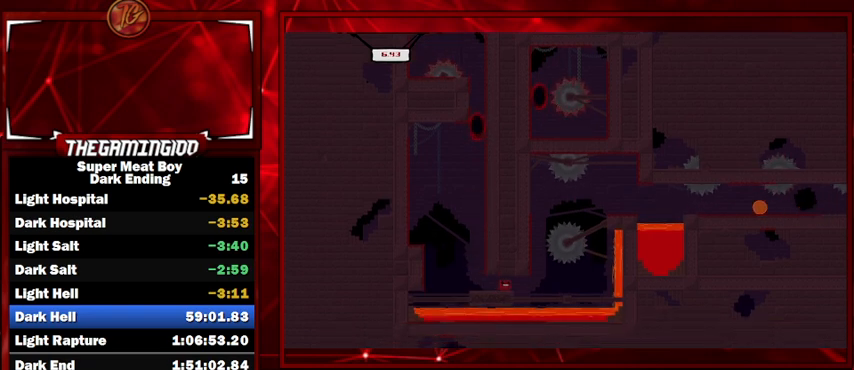
{"keys": ["shift"], "events": []}
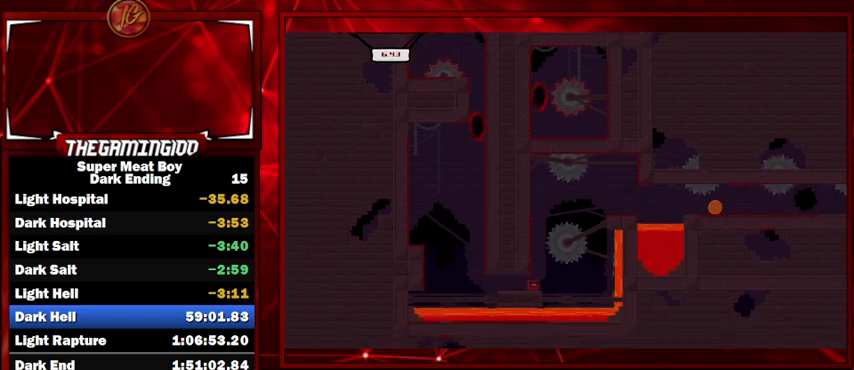
{"keys": ["left", "shift"], "events": [[100, "left", "down"], [167, "space", "down"], [467, "space", "up"]]}